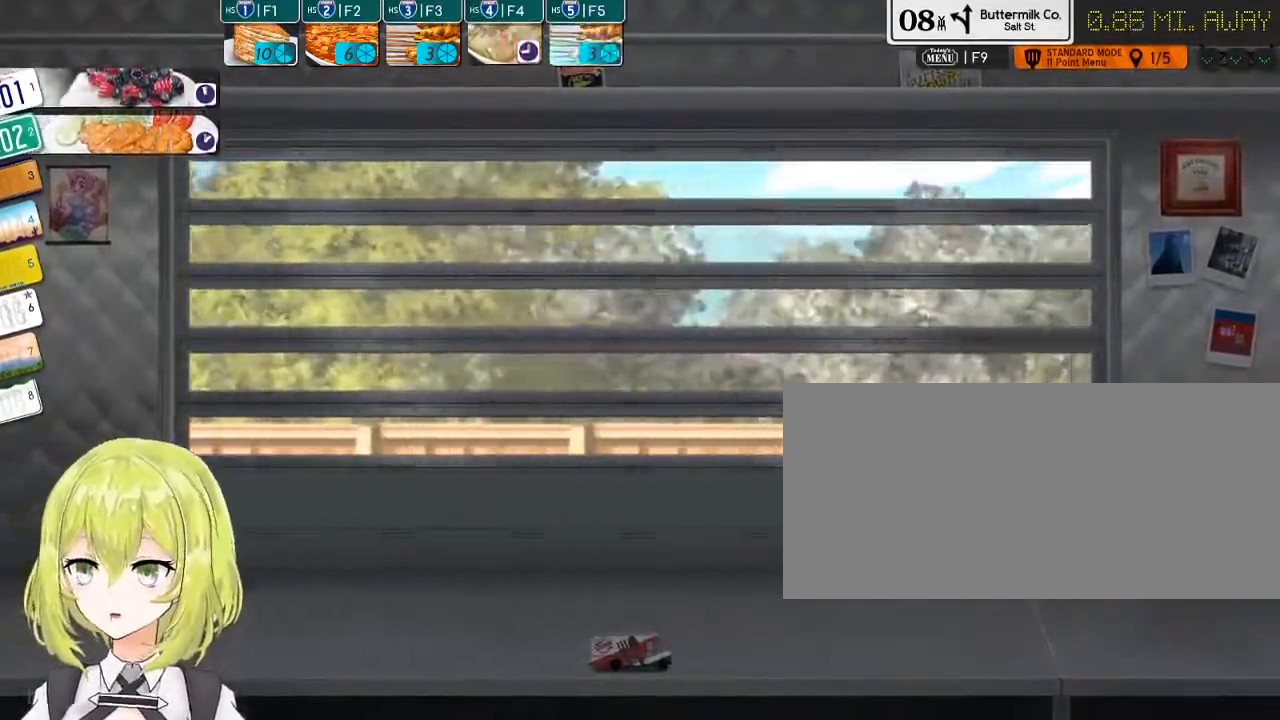
Gameplay with keyboard; each line is a JSON object with the keys held at the frame after it. "events" lists presses ("down") and releases ("up") of "0", "1", "2", "3", "4", "5", "6", "7", "8", "9", "a", "alt_l", "alt_r", "b", "backslash", "backspace", "c", "caps_lock", "comma", "ctrl_l", "ctrl_r", "d", "down", "e", "equals", "escape", "f", "f1", "f10", "f11", "f12", "f2", "f3", "f4", "f5", "f6", "f7", "f8", "f9", "g", "h", "i", "j", "k", "l", "lbracket", "left", "m", "minus", "n", "o", "p", "q", "quote", "r", "rbracket", "return", "right", "s", "shift_l", "shift_r", "space", "super", "t", "tab", "tilde", "u", "up", "v", "w", "x", "y" and "z" between this image and that frame as [ms after this image, input, new state], when the widget could be followed in between. No other keys are recorded. Mouse input is not recorded.
{"keys": [], "events": []}
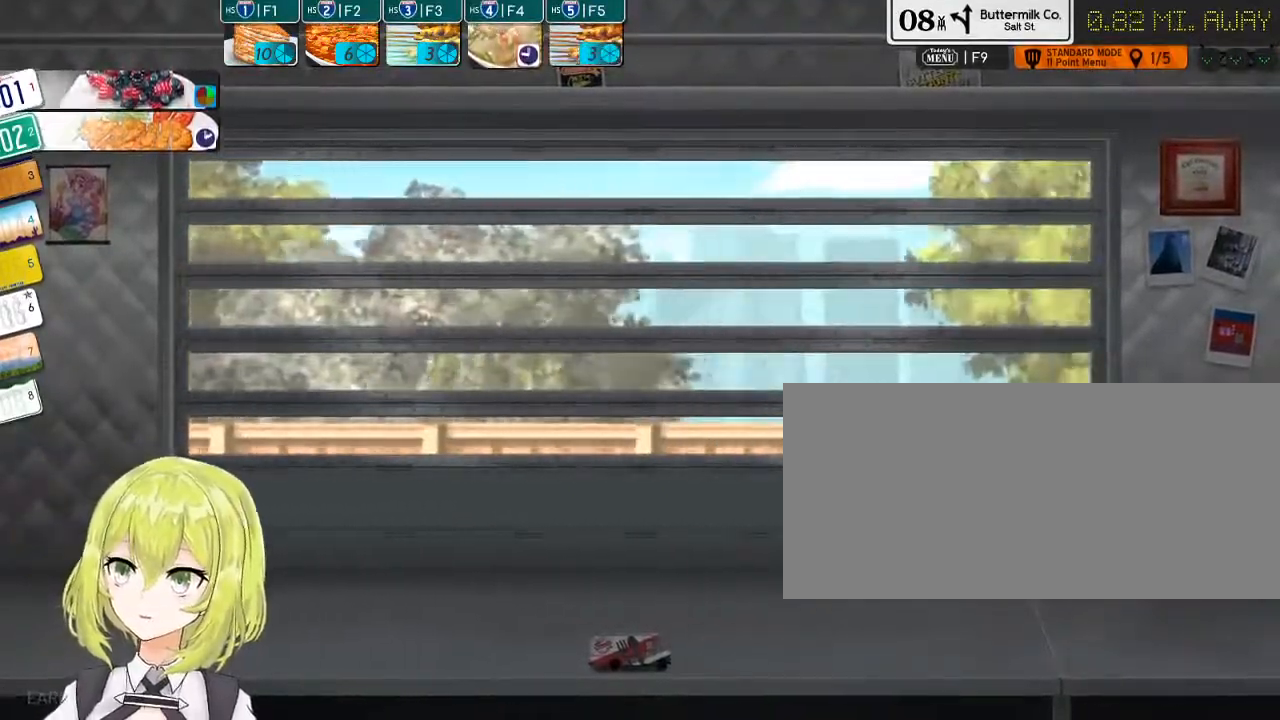
{"keys": [], "events": []}
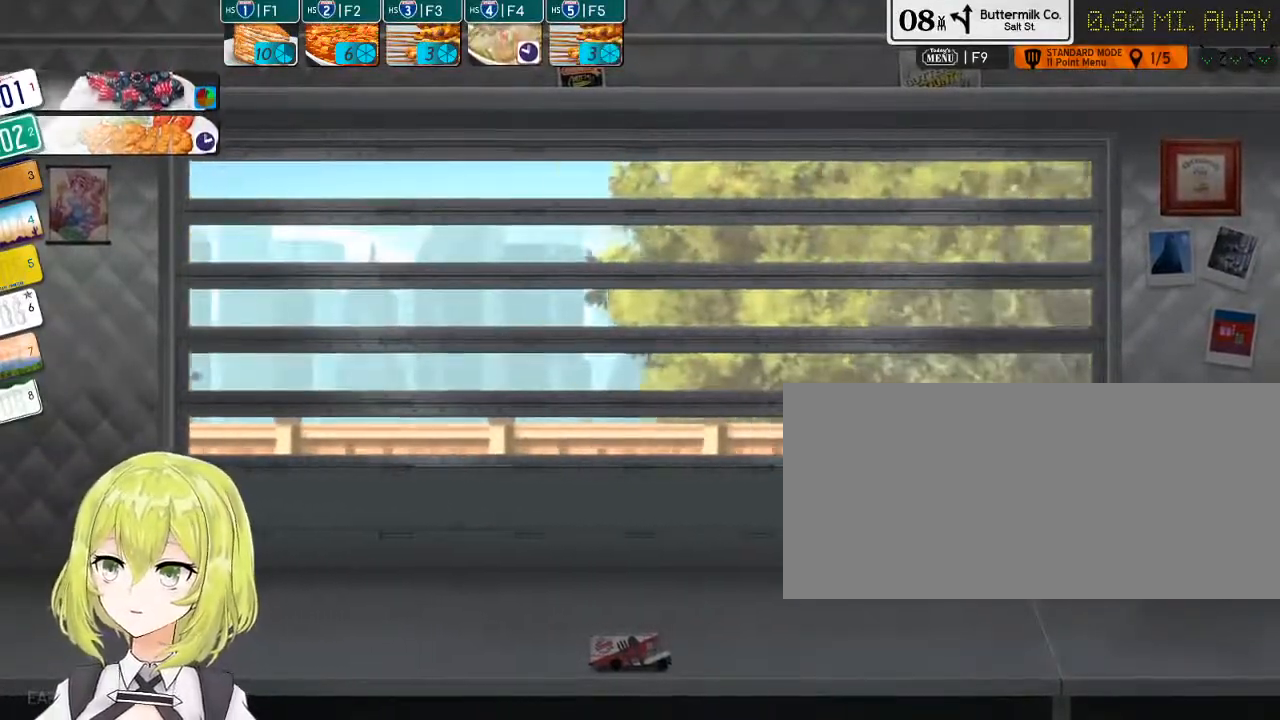
{"keys": [], "events": [[150, "1", "down"], [233, "1", "up"]]}
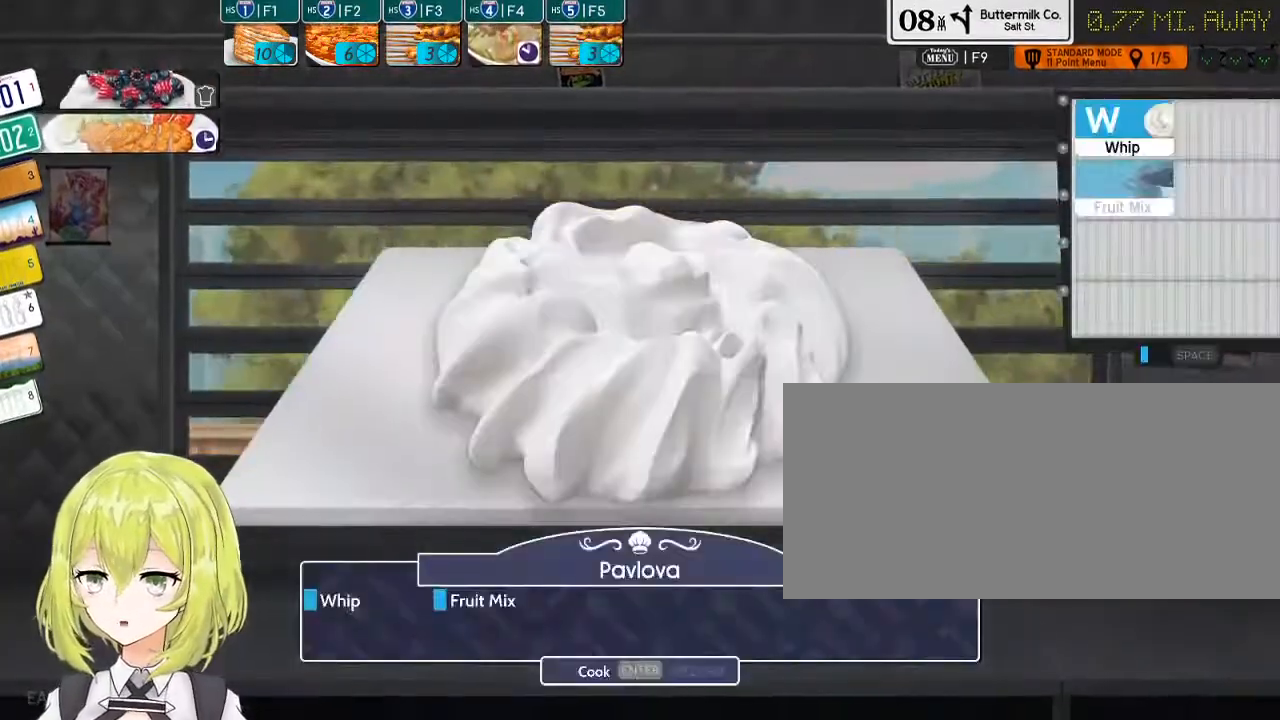
{"keys": [], "events": []}
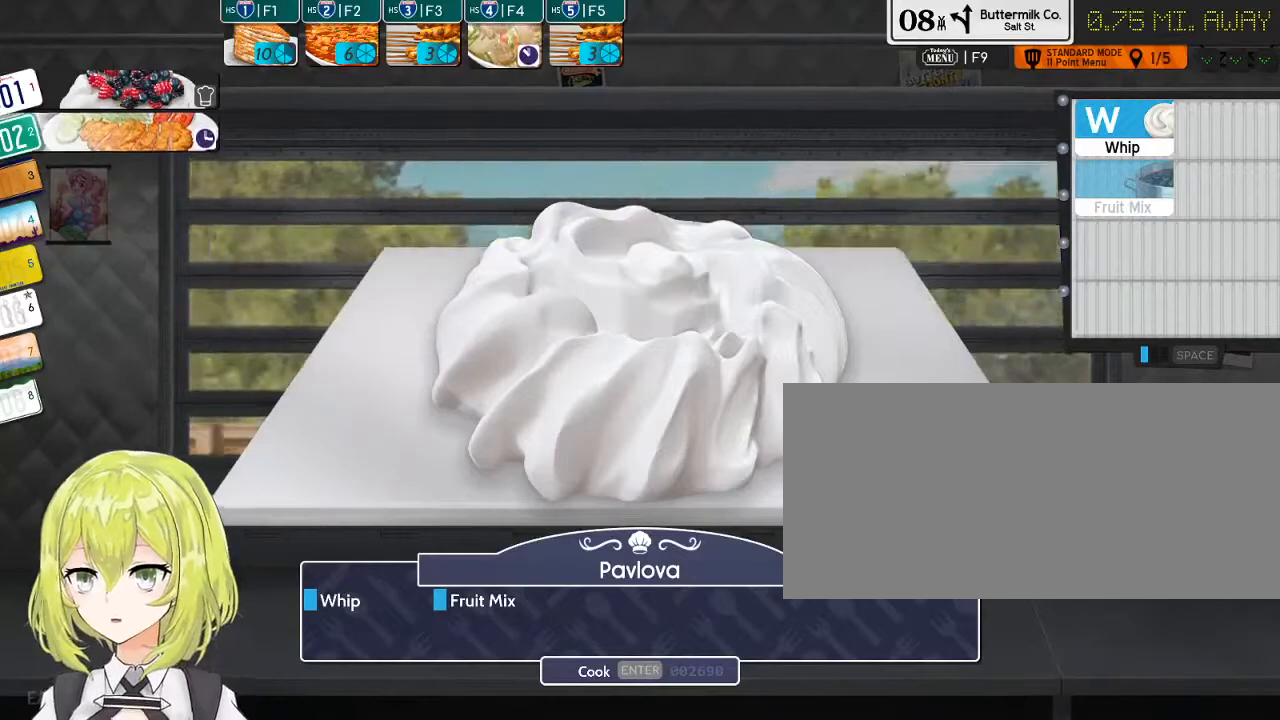
{"keys": [], "events": [[250, "w", "down"], [350, "w", "up"]]}
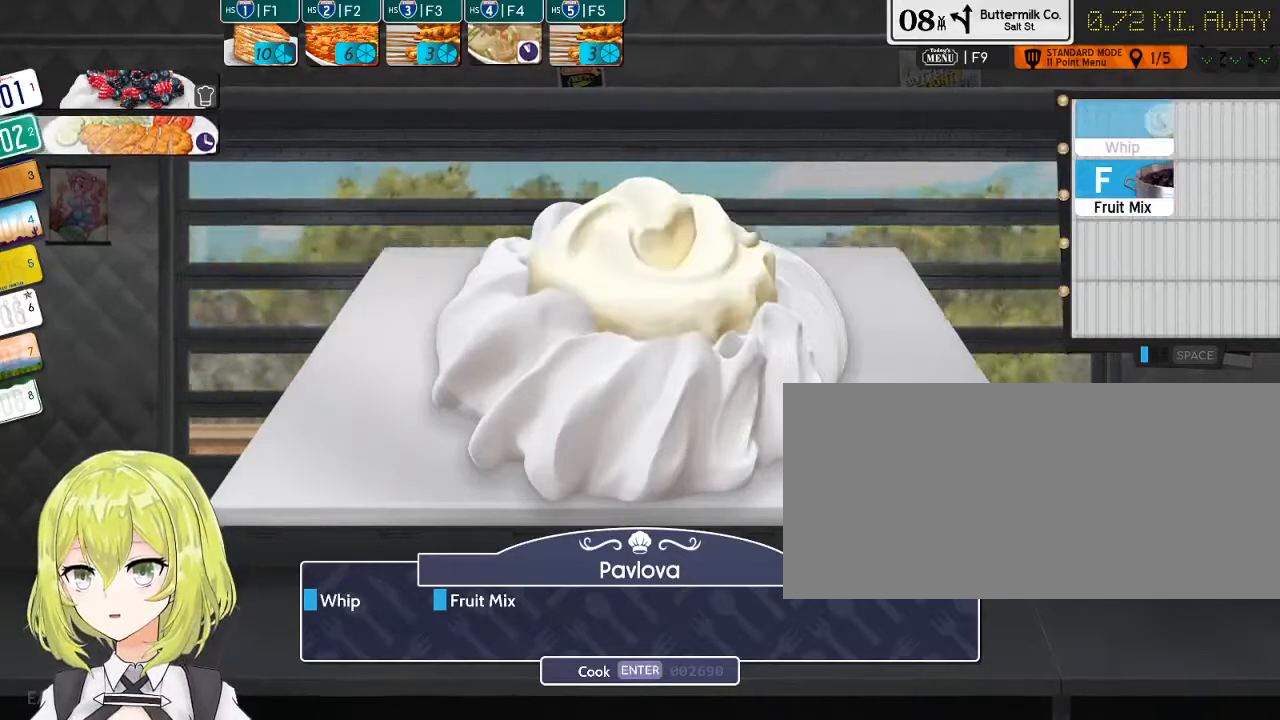
{"keys": ["f"], "events": [[466, "f", "down"]]}
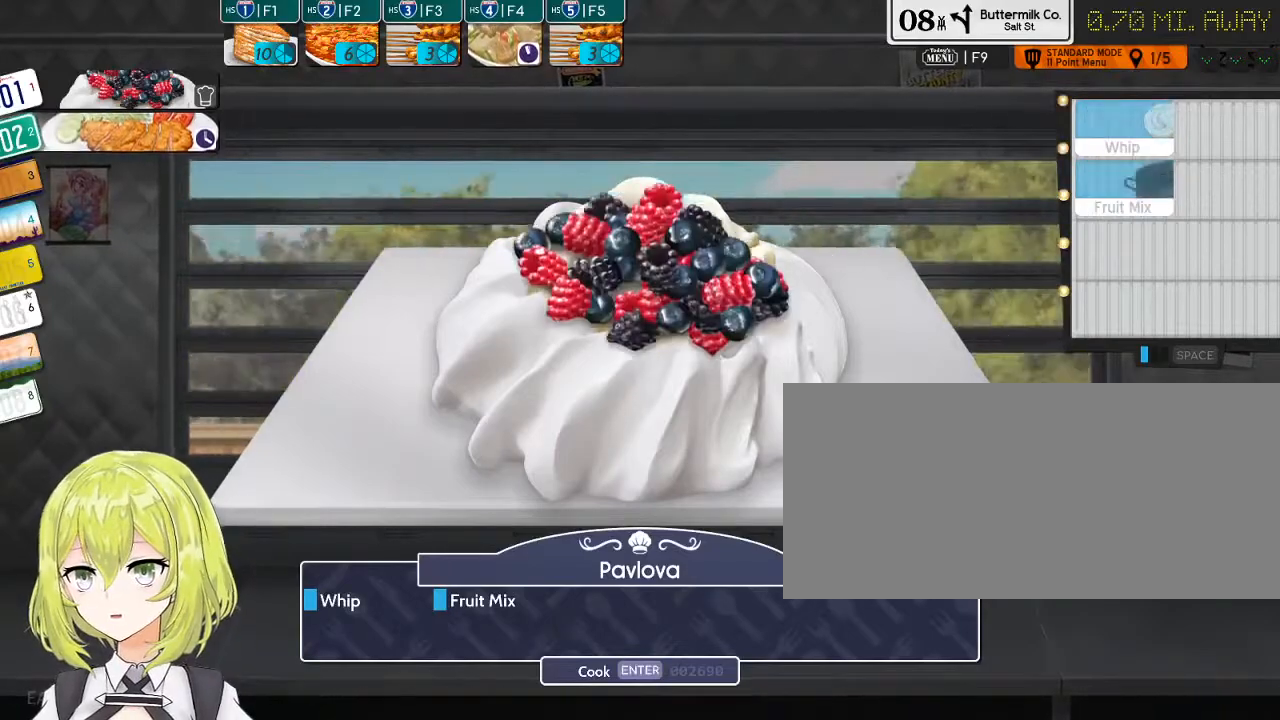
{"keys": [], "events": [[33, "f", "up"], [433, "return", "down"], [500, "return", "up"]]}